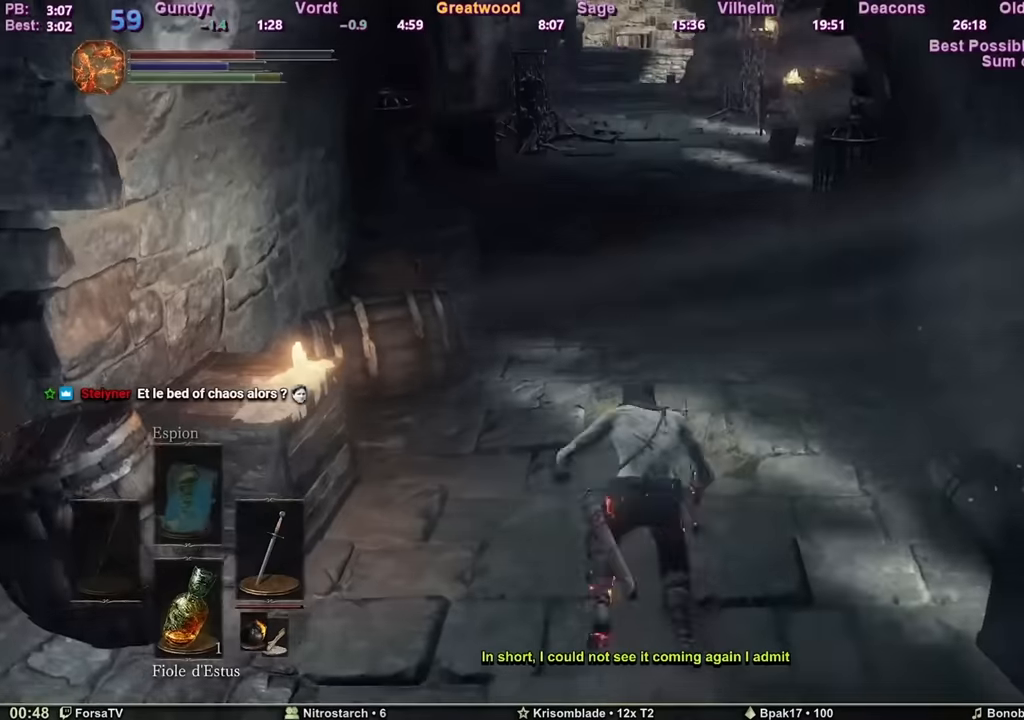
Gameplay with keyboard and mouse; each line is a JSON object with the keys and mouse buttons held at the frame after it. "events" lists presses ("down") and releases ("up") of "1", "2", "3", "4", "5", "6", "a", "c", "ctrl", "d", "e", "escape", "f", "g", "k", "l", "q", "r", "right", "s", "shift", "space", "tab", "z", "mouse_wheel" and "mouse_mb4" between this image and that frame as [ms after this image, input, new state], when the widget could be followed in between. "mouse_wheel", "mouse_mb4" = the "wheel", "mb4" buttons of the "mouse" list. No other keys are recorded. "wheel" means that the mouse wheel is clicked or scrolled. Mouse movement is not recorded. Not read: other_keys.
{"keys": ["space", "z"], "mouse": [], "events": []}
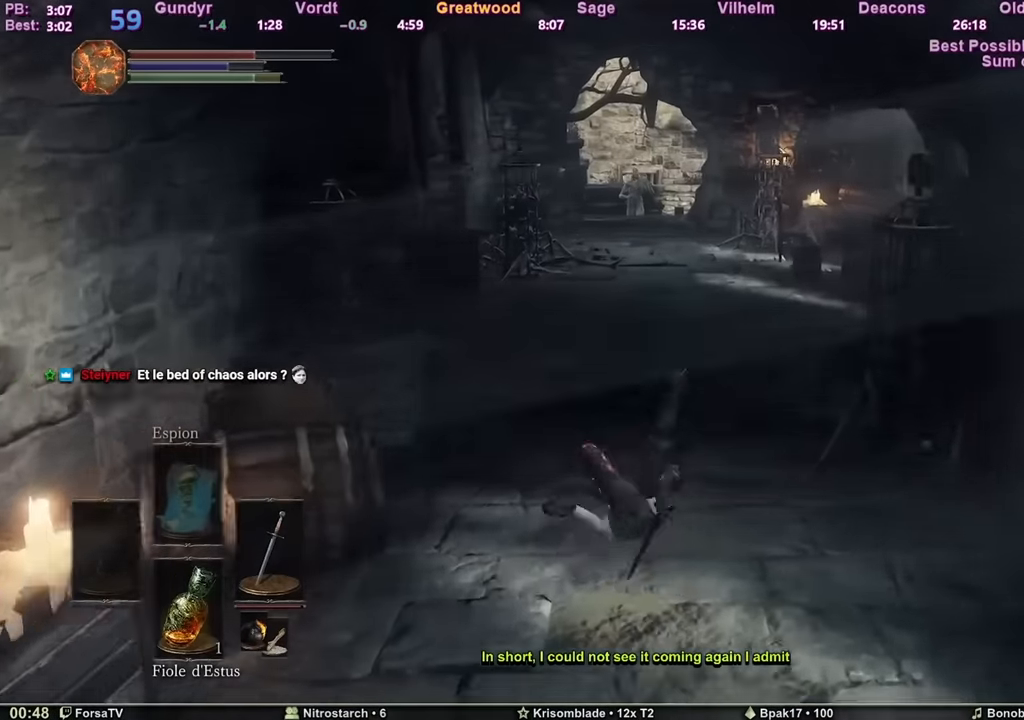
{"keys": ["space", "z"], "mouse": [], "events": []}
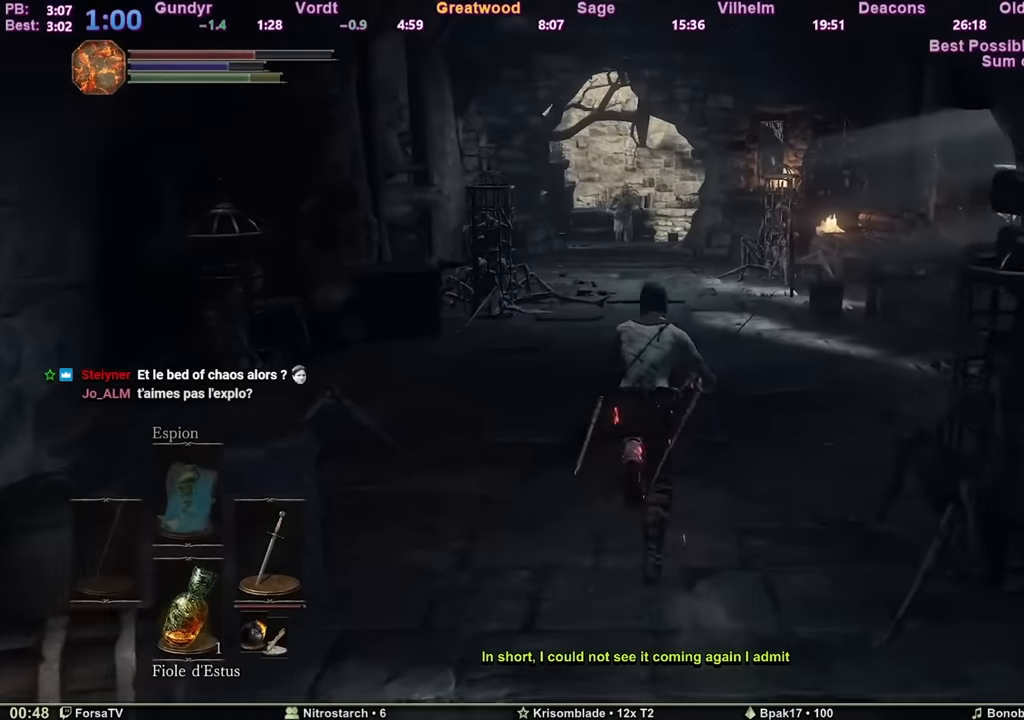
{"keys": ["space", "z"], "mouse": [], "events": []}
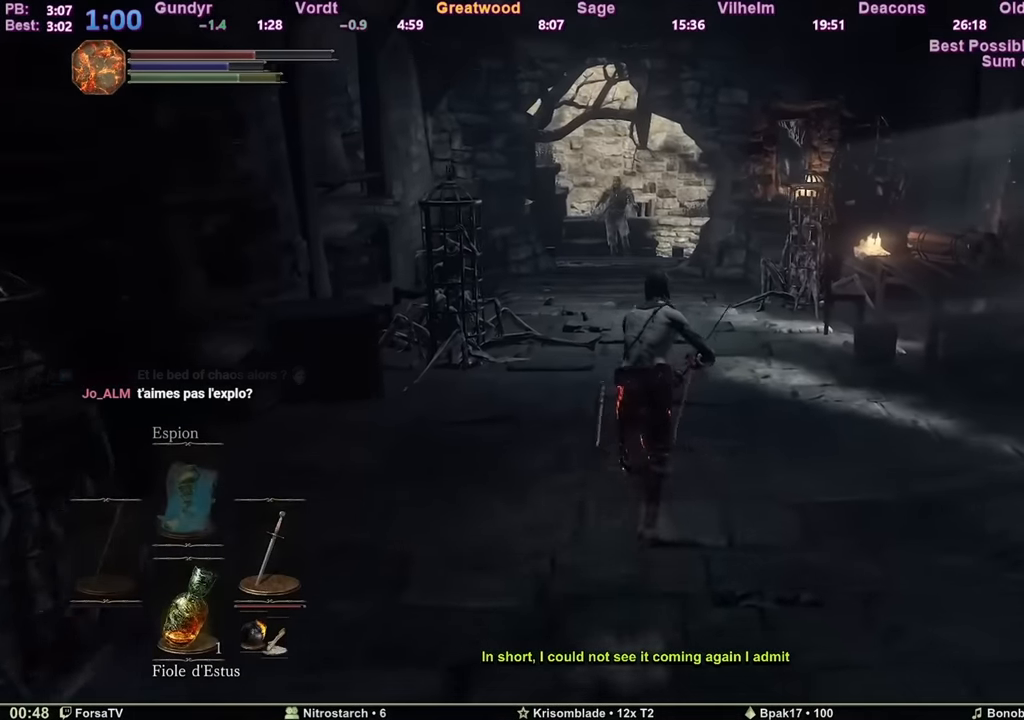
{"keys": ["space", "z"], "mouse": [], "events": []}
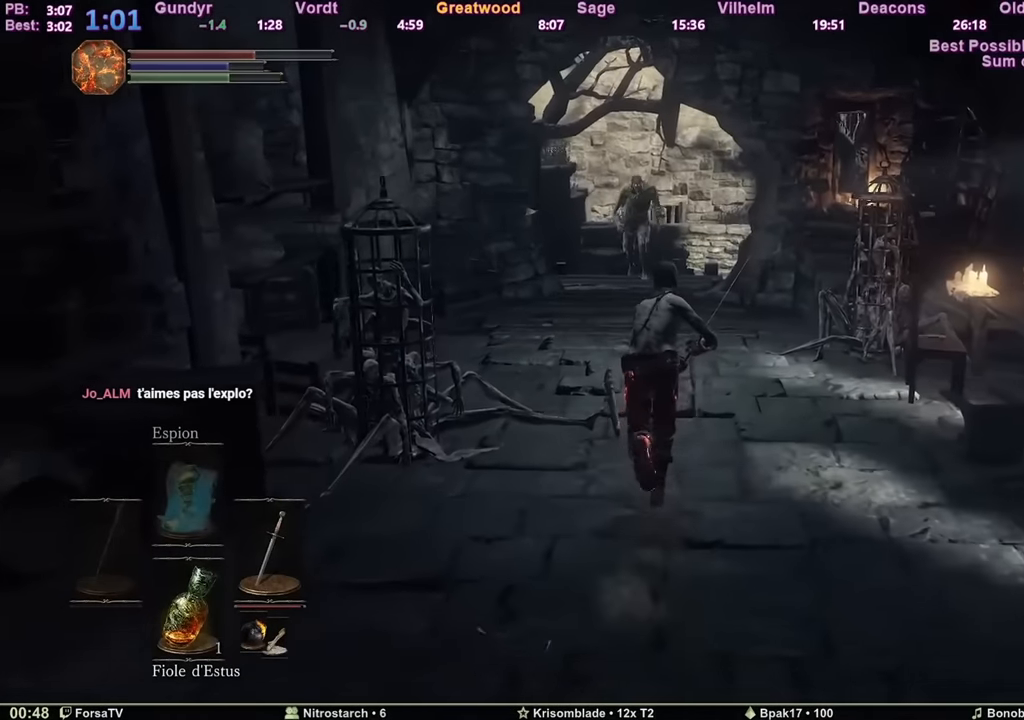
{"keys": ["space", "z"], "mouse": [], "events": []}
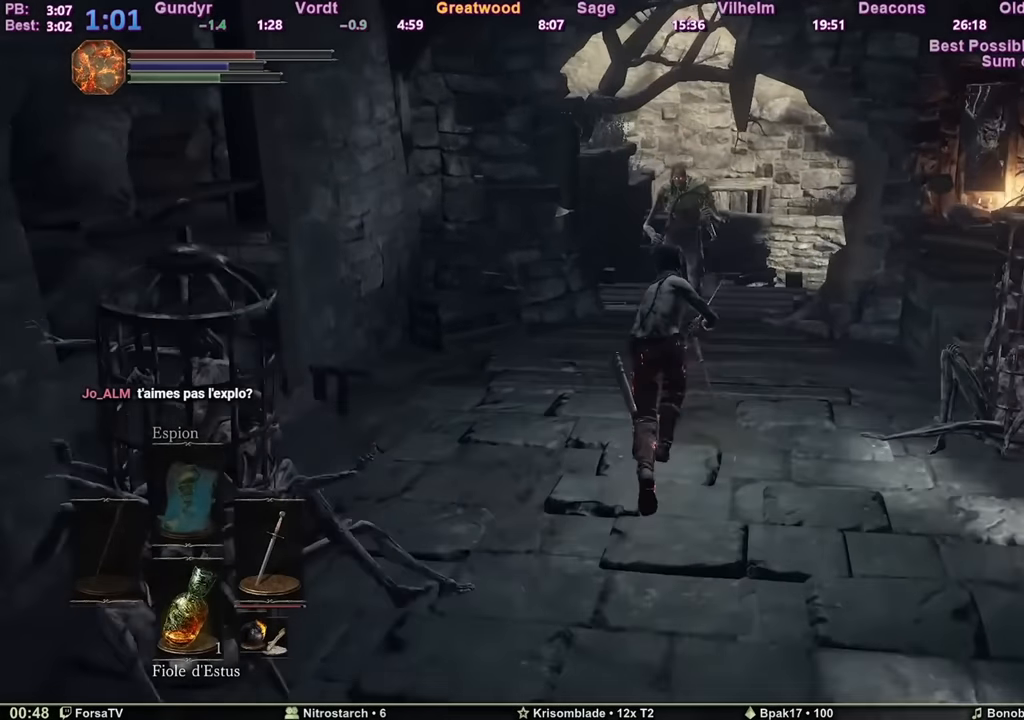
{"keys": ["space", "z"], "mouse": [], "events": []}
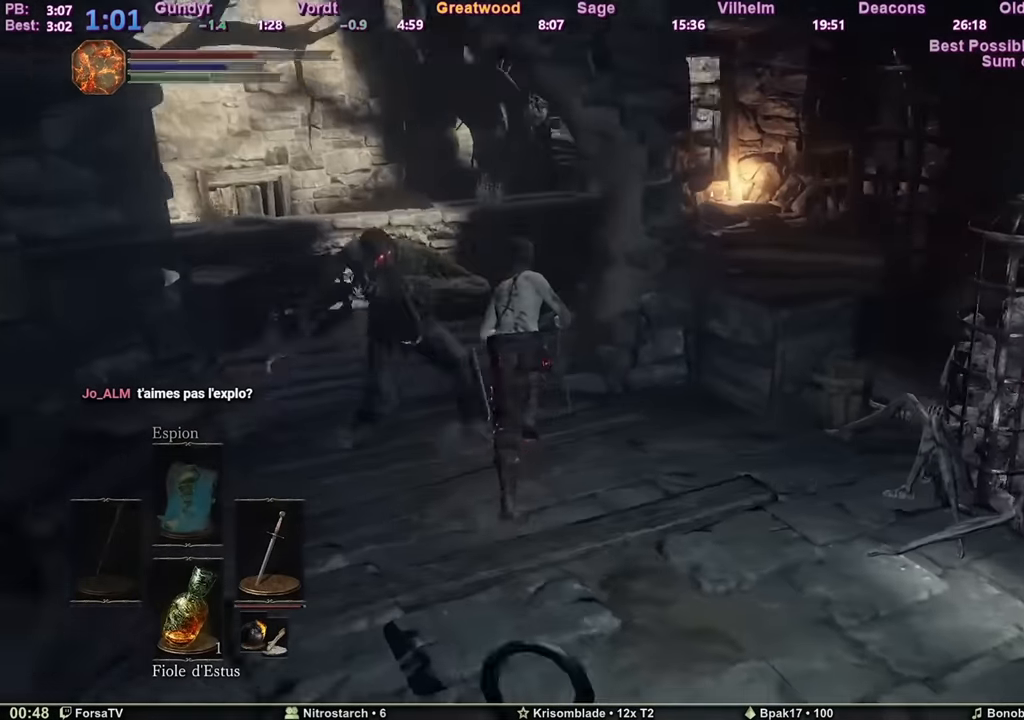
{"keys": ["space", "z"], "mouse": [], "events": [[151, "q", "down"], [384, "q", "up"]]}
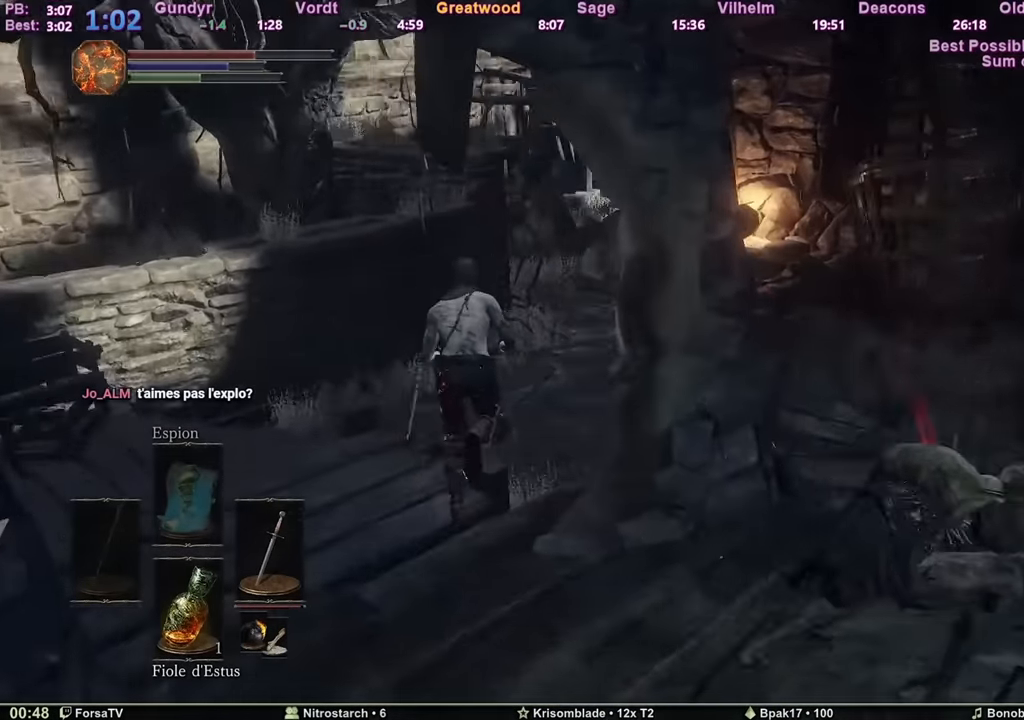
{"keys": ["space", "z"], "mouse": [], "events": [[450, "space", "up"], [500, "space", "down"]]}
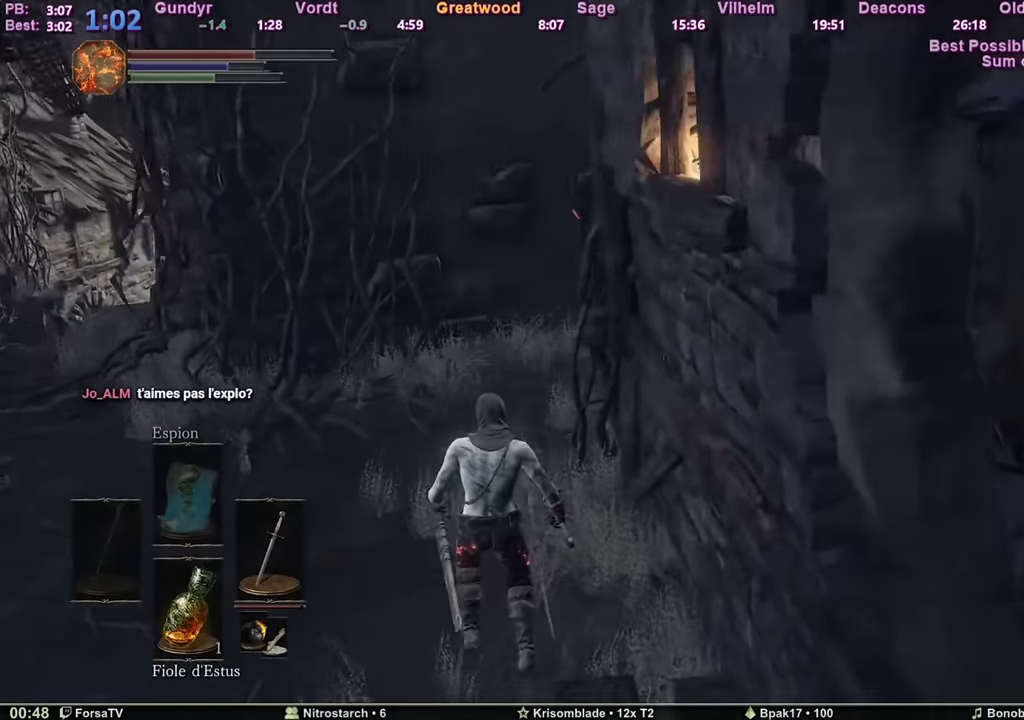
{"keys": ["space", "z"], "mouse": [], "events": [[50, "space", "up"], [100, "space", "down"], [184, "space", "up"], [234, "space", "down"], [284, "space", "up"], [334, "space", "down"]]}
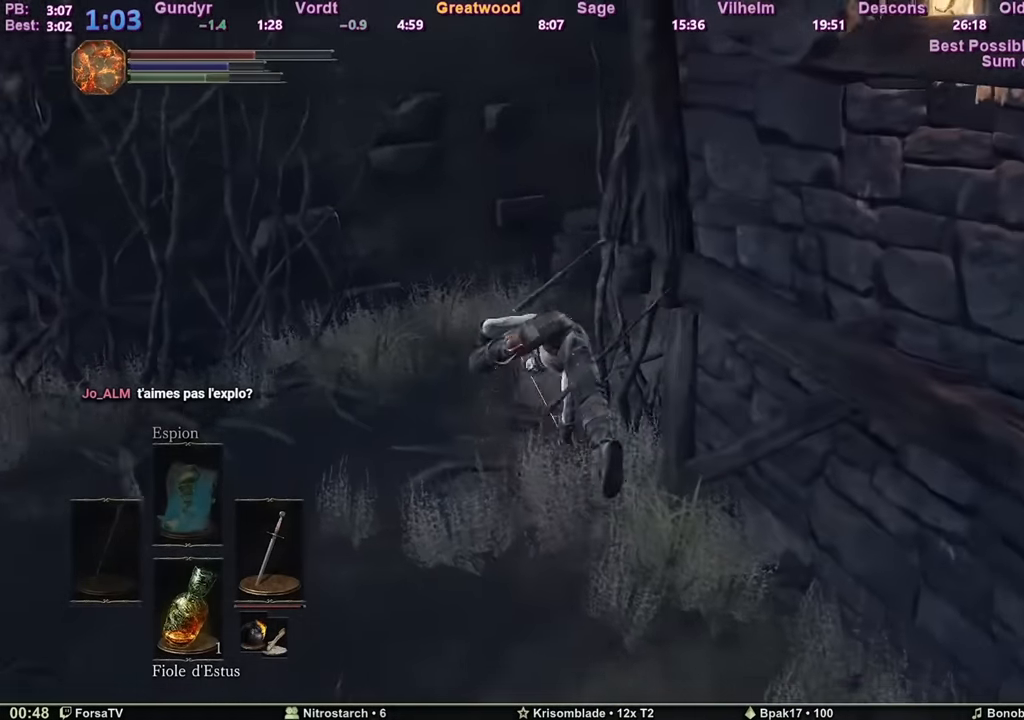
{"keys": ["space", "z"], "mouse": [], "events": []}
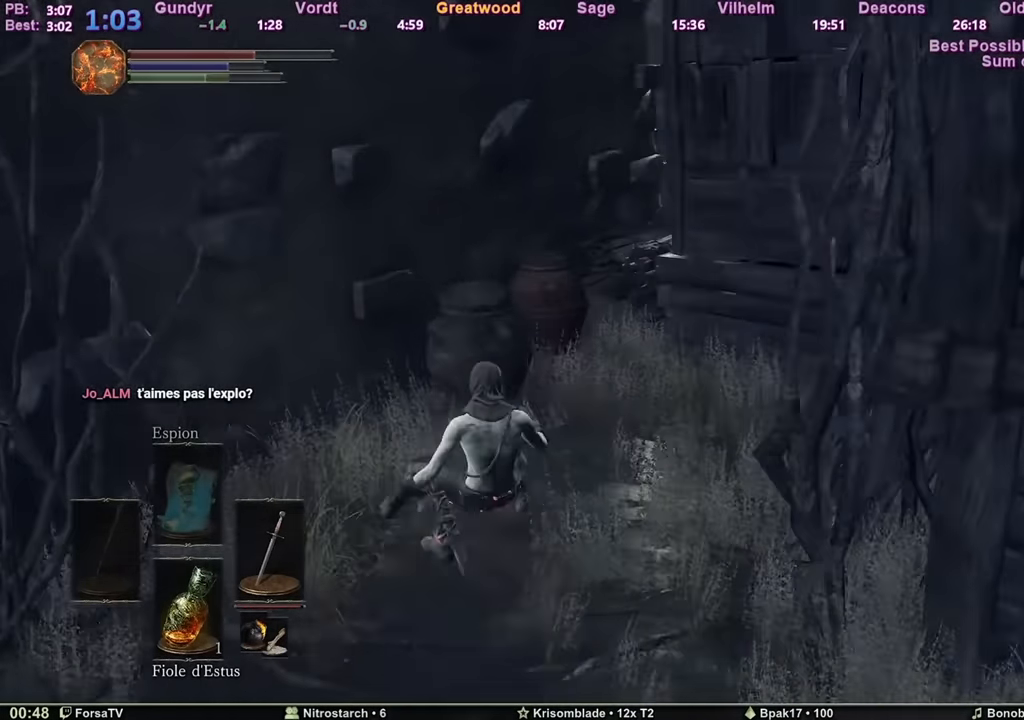
{"keys": ["z"], "mouse": [], "events": [[367, "space", "up"], [400, "space", "down"], [500, "space", "up"]]}
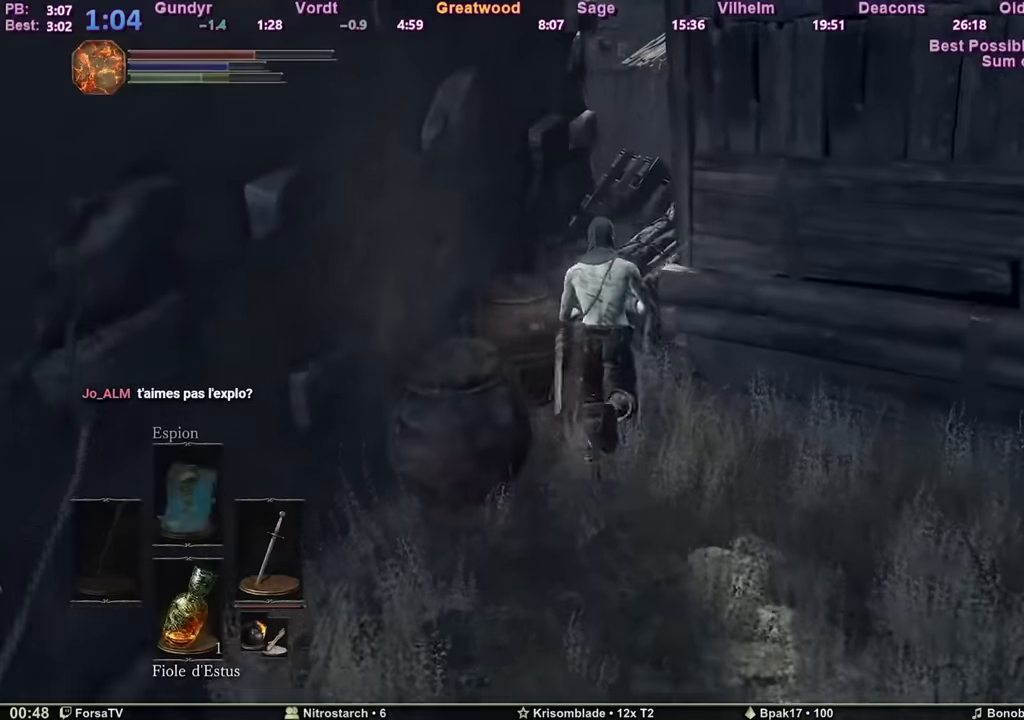
{"keys": ["d", "z"], "mouse": [], "events": [[234, "d", "down"]]}
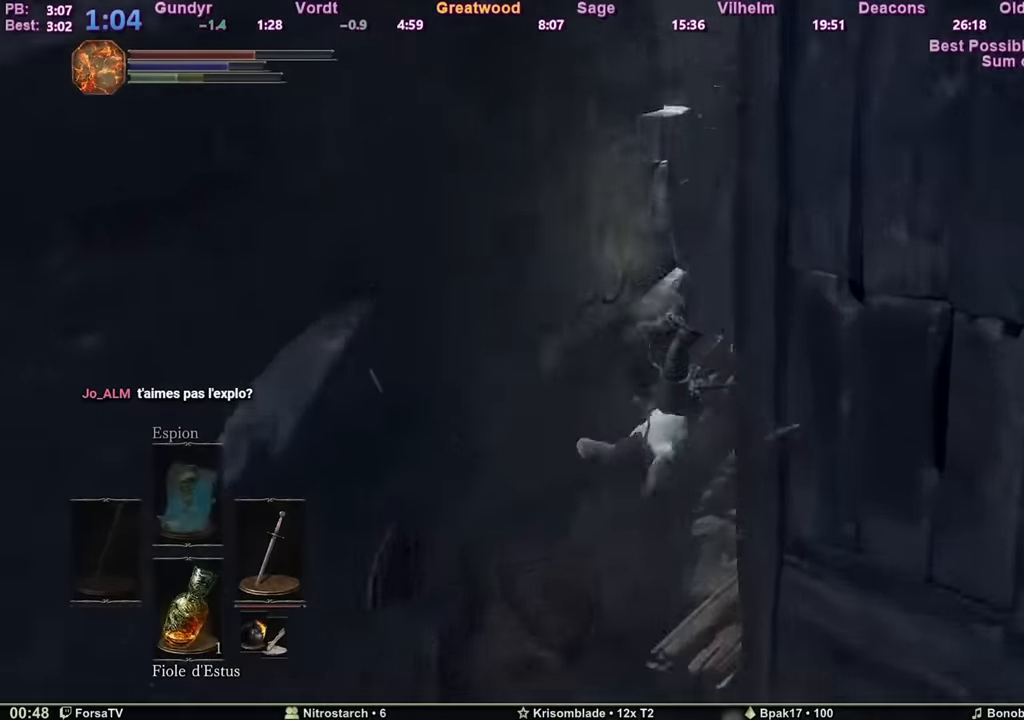
{"keys": ["d", "space", "z"], "mouse": [], "events": [[350, "space", "down"]]}
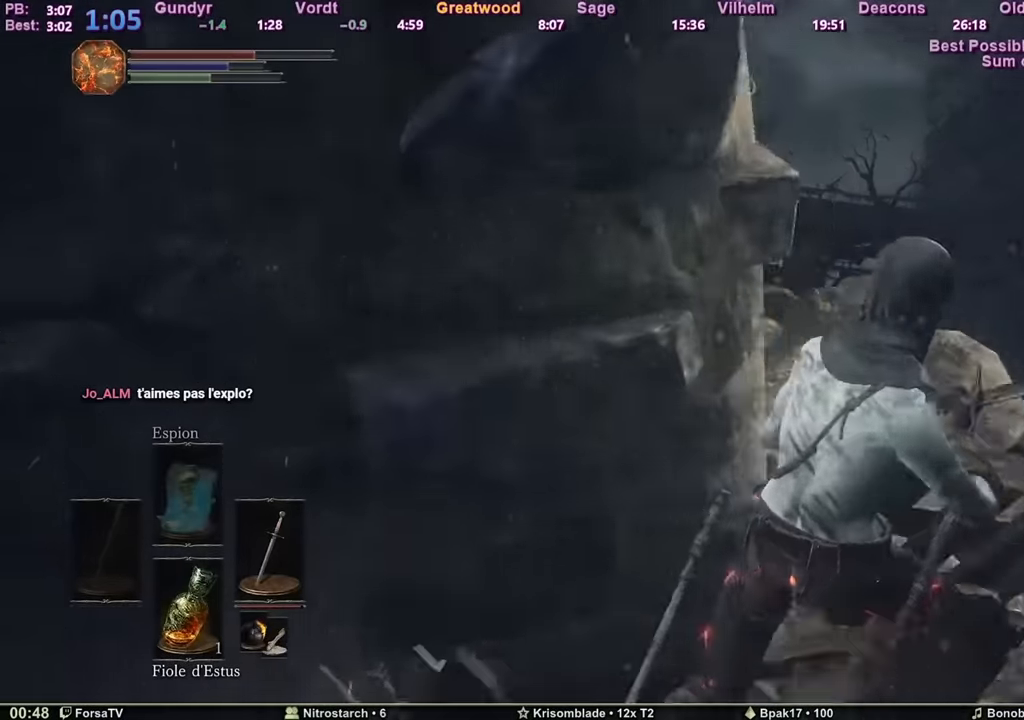
{"keys": ["space", "z"], "mouse": [], "events": [[34, "d", "up"], [217, "d", "down"], [317, "d", "up"]]}
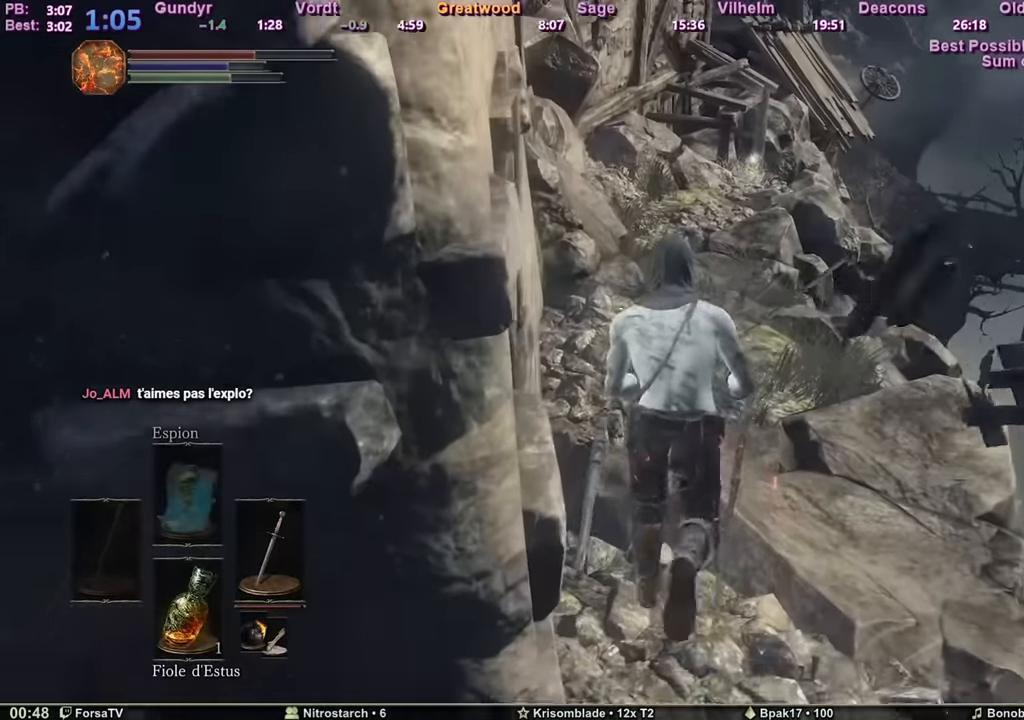
{"keys": ["space", "z"], "mouse": [], "events": []}
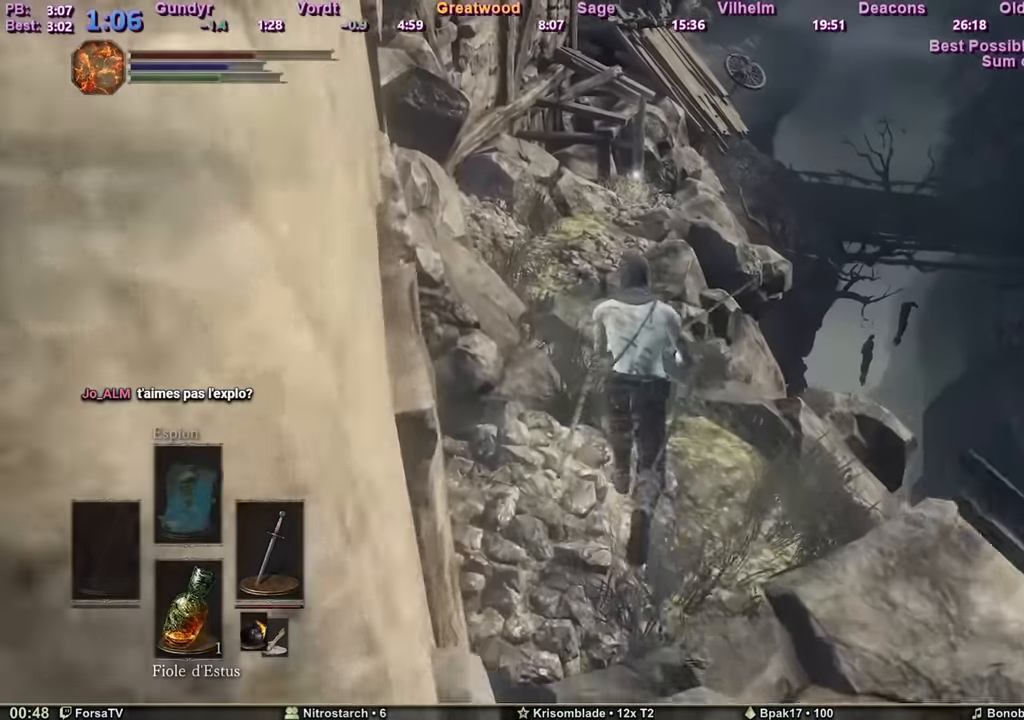
{"keys": ["space", "z"], "mouse": [], "events": []}
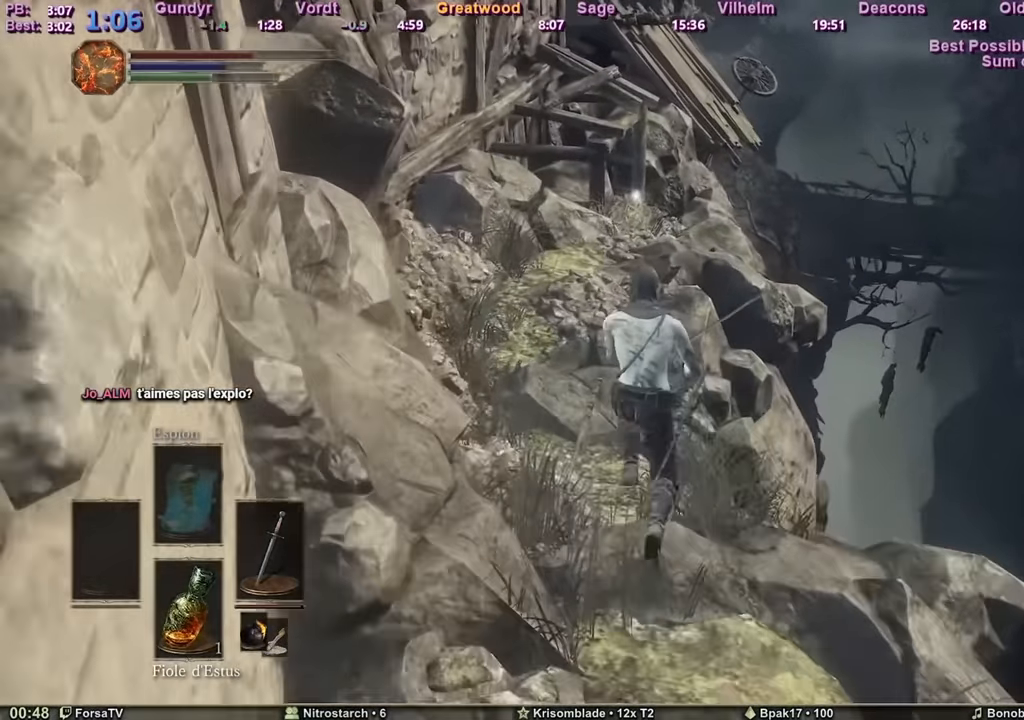
{"keys": ["space", "z"], "mouse": [], "events": []}
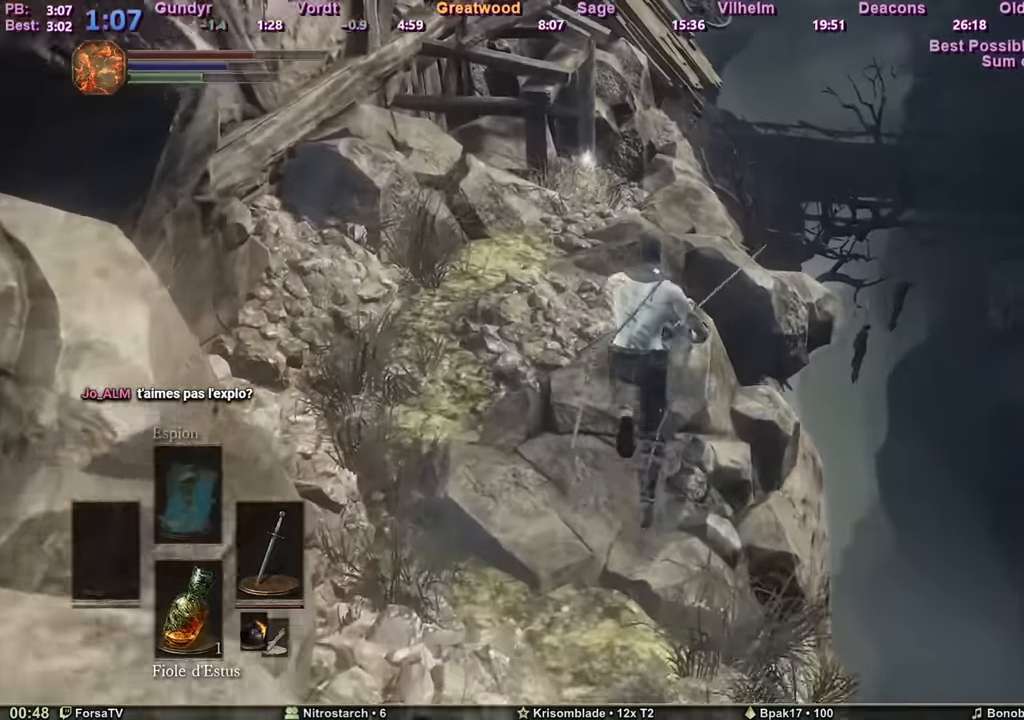
{"keys": ["space", "z"], "mouse": [], "events": []}
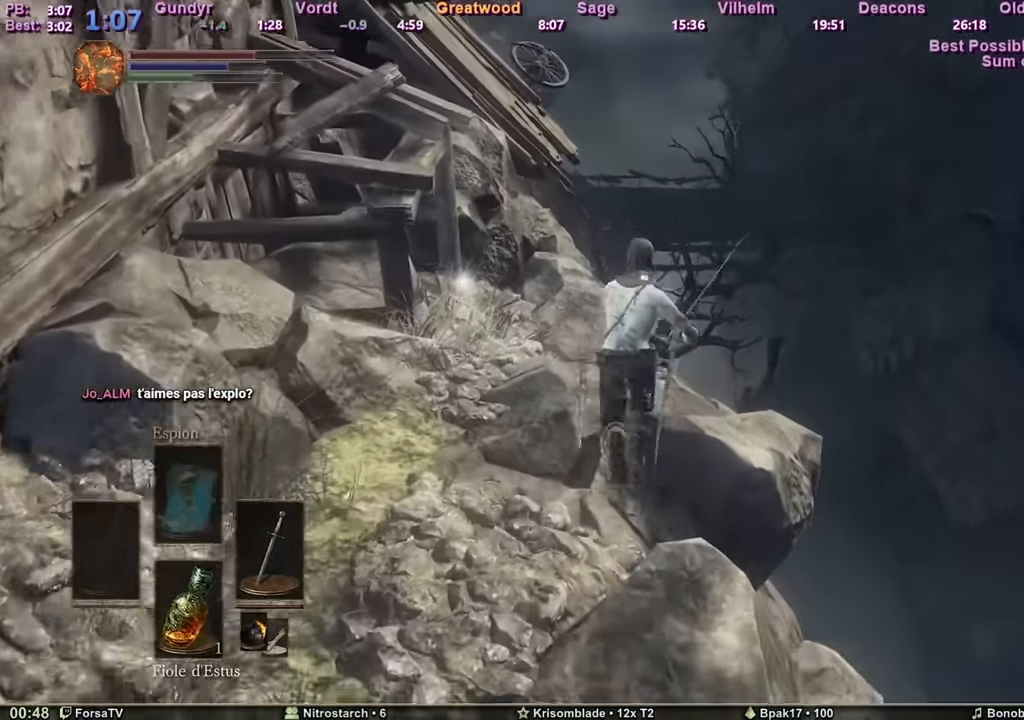
{"keys": ["space", "z"], "mouse": [], "events": []}
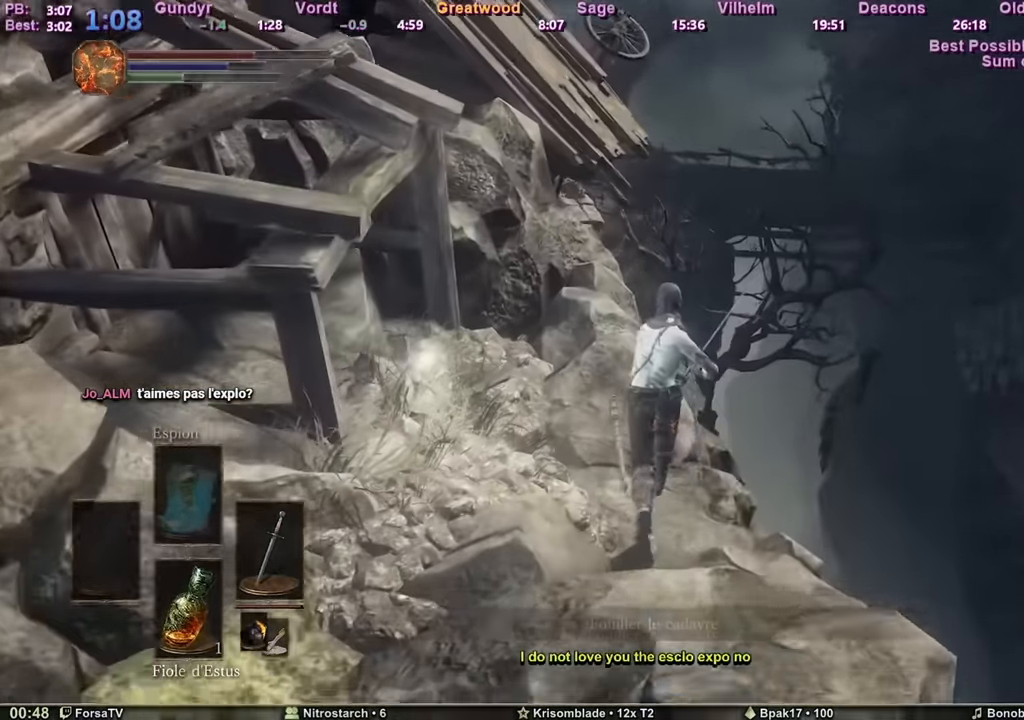
{"keys": ["space", "z"], "mouse": [], "events": []}
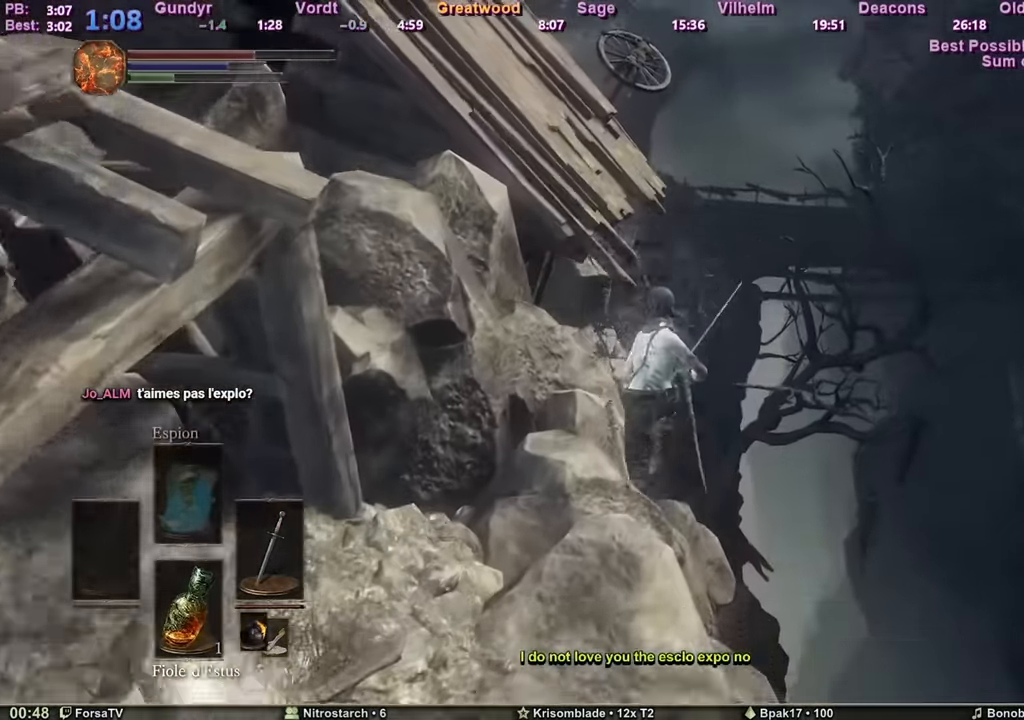
{"keys": ["space", "z"], "mouse": [], "events": []}
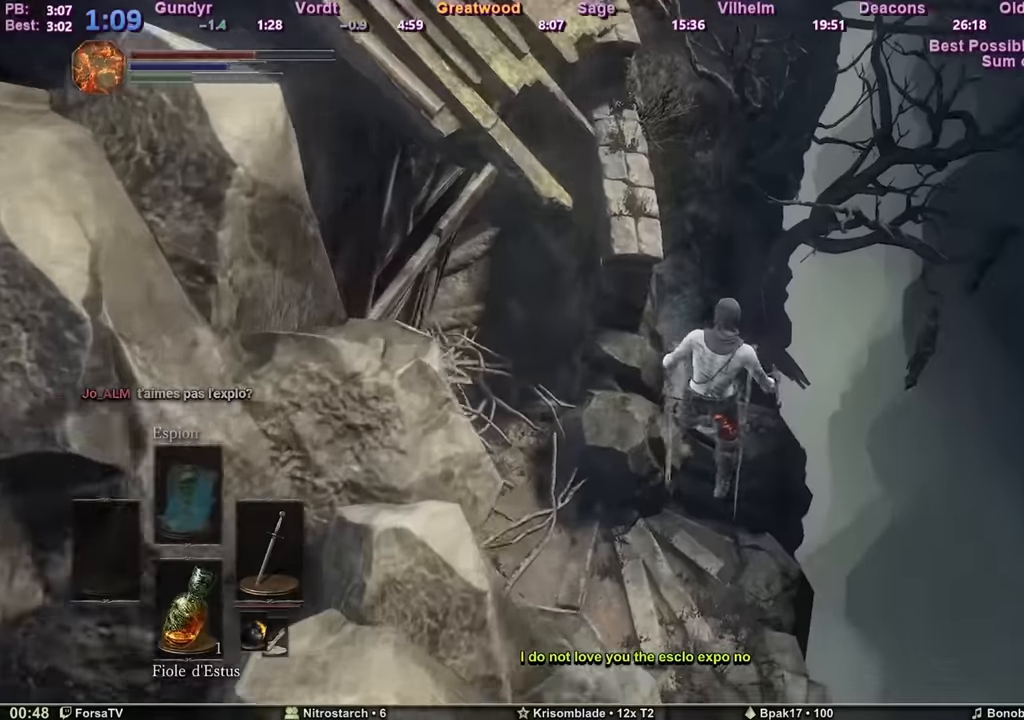
{"keys": ["z"], "mouse": [], "events": [[117, "space", "up"], [250, "space", "down"], [367, "space", "up"], [383, "space", "down"], [484, "space", "up"]]}
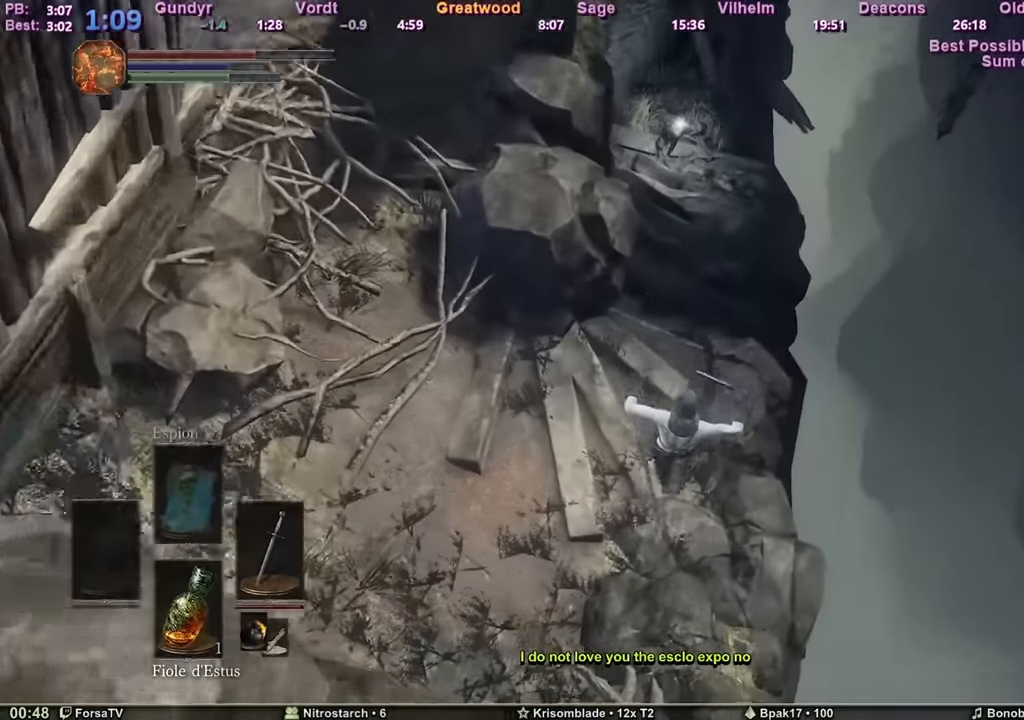
{"keys": ["space", "z"], "mouse": [], "events": [[34, "space", "down"], [84, "space", "up"], [134, "space", "down"], [167, "space", "up"], [217, "space", "down"]]}
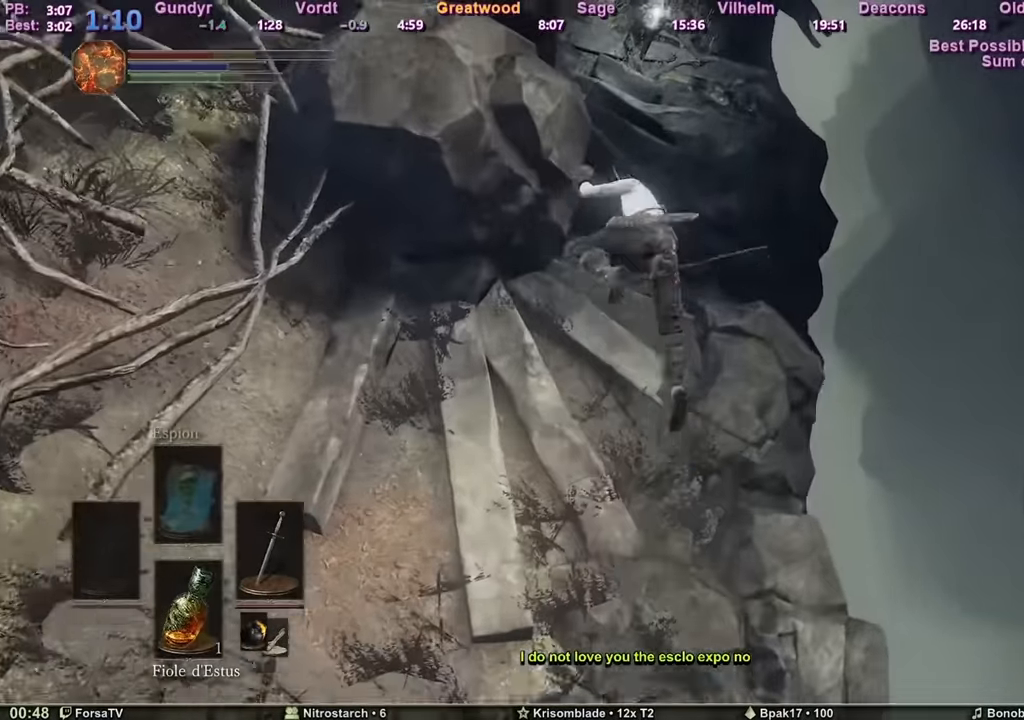
{"keys": ["space", "z"], "mouse": [], "events": []}
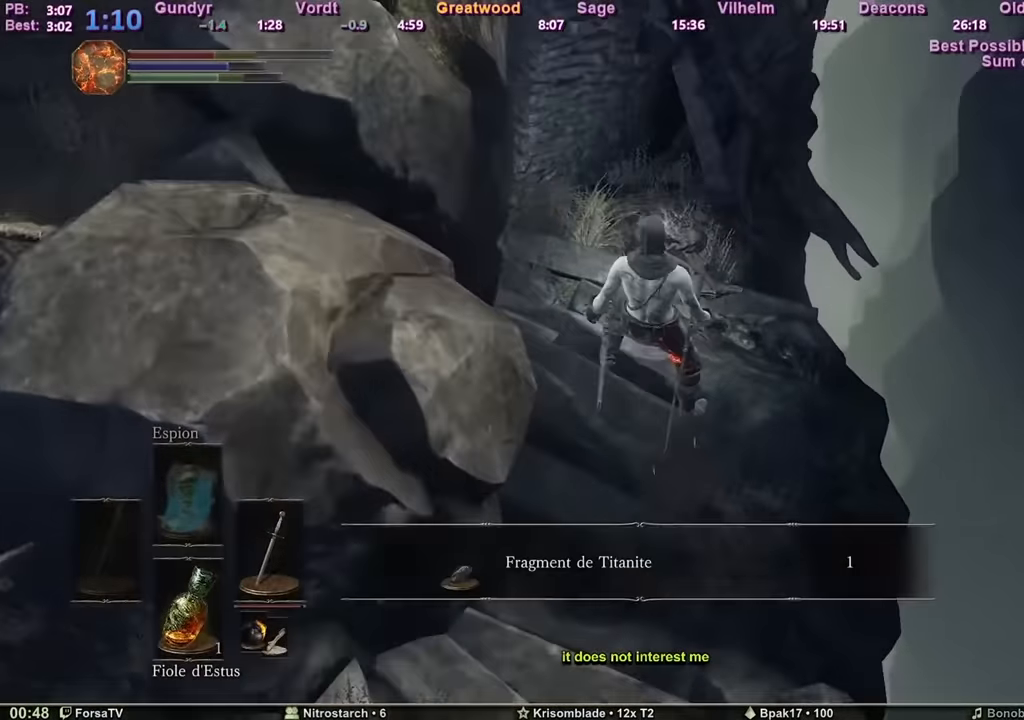
{"keys": ["q", "space", "z"], "mouse": [], "events": [[250, "q", "down"]]}
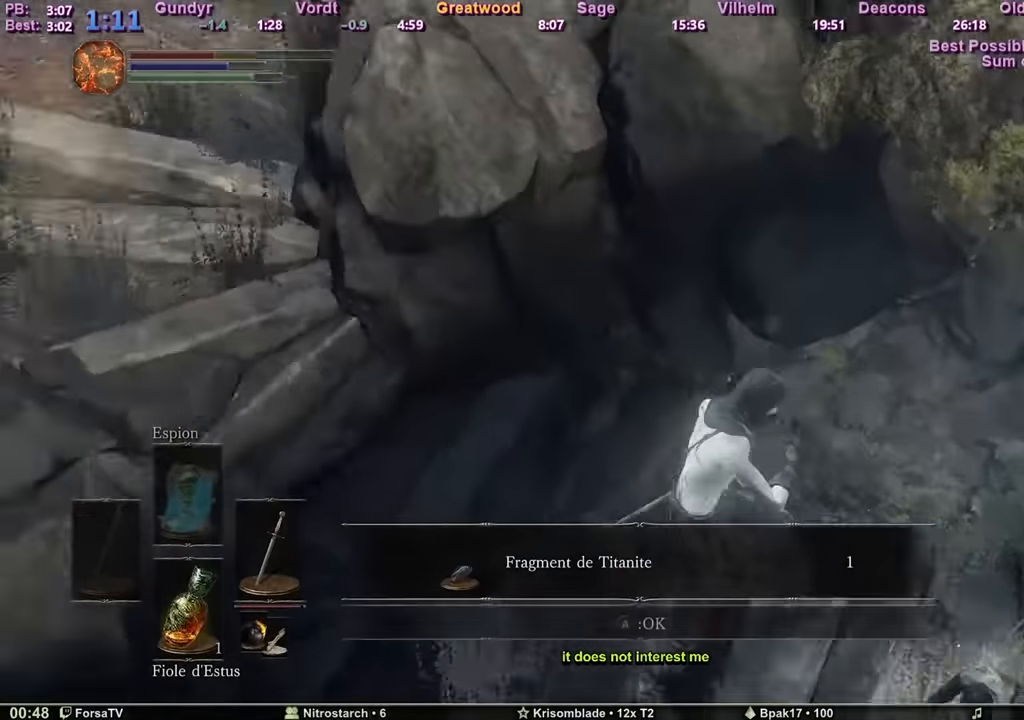
{"keys": ["q", "space", "z"], "mouse": [], "events": [[33, "e", "down"], [117, "e", "up"]]}
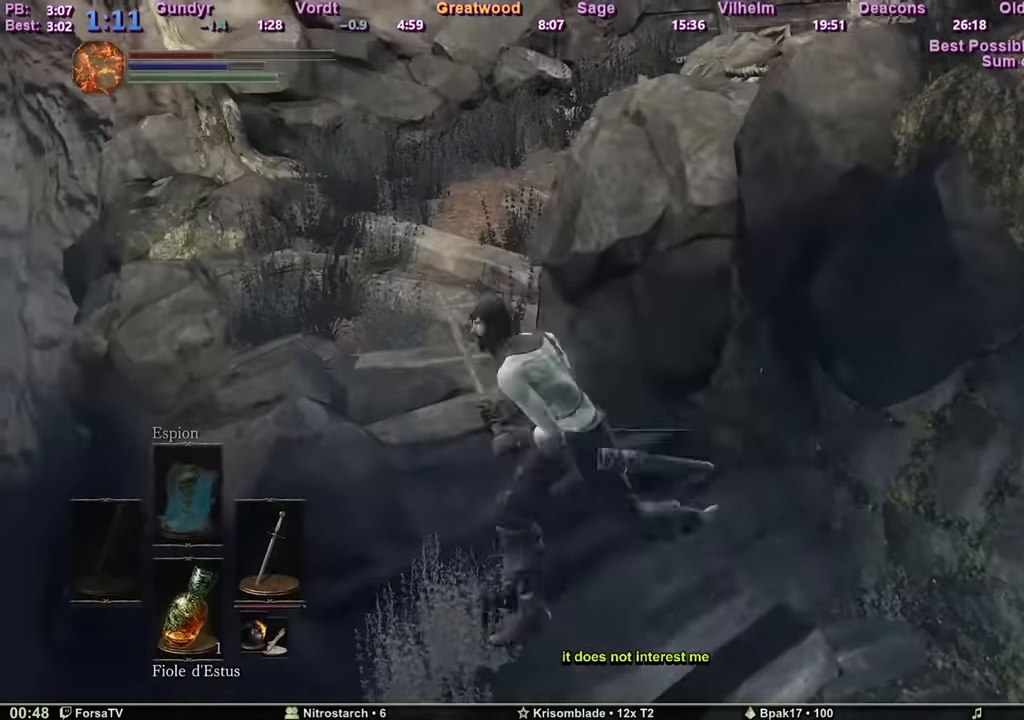
{"keys": ["space", "z"], "mouse": [], "events": [[367, "q", "up"]]}
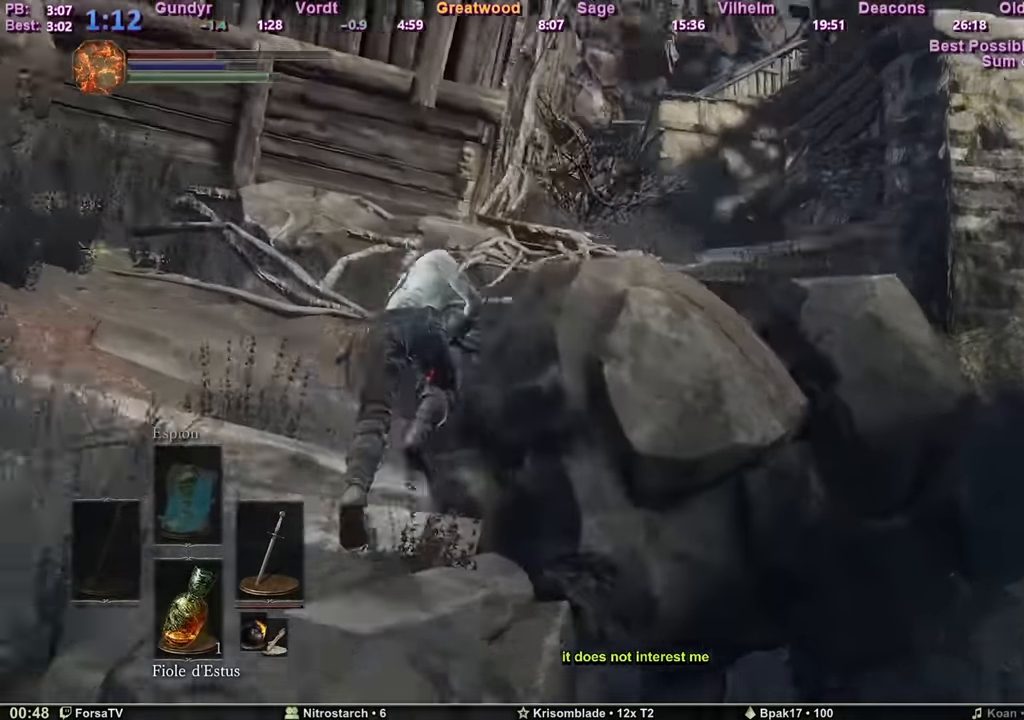
{"keys": ["space", "z"], "mouse": [], "events": []}
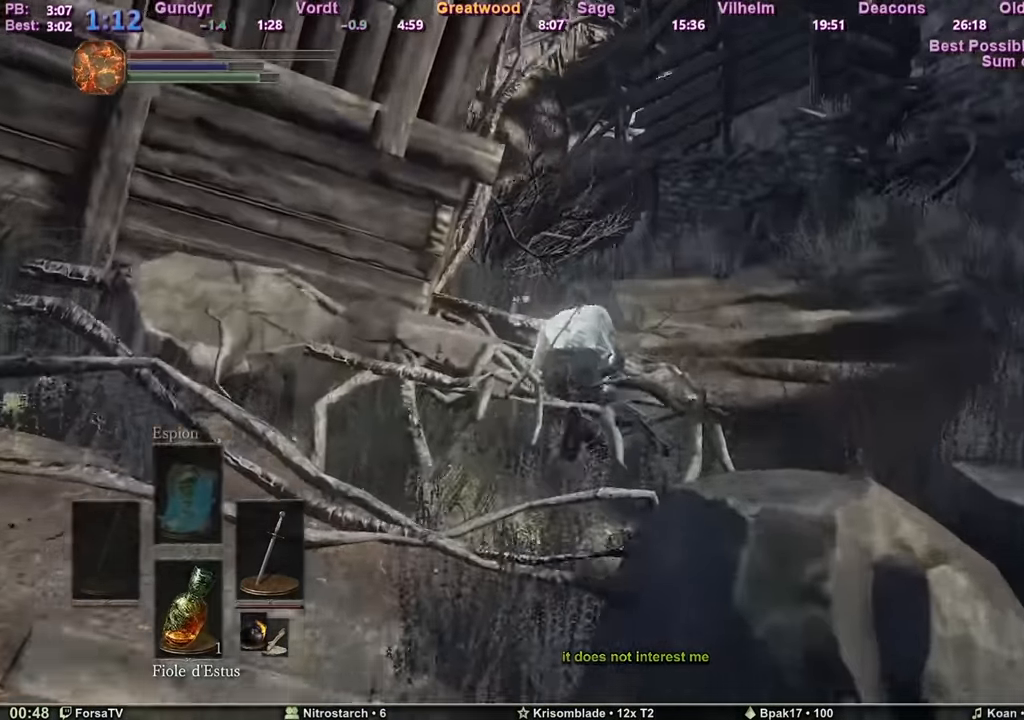
{"keys": ["space", "z"], "mouse": [], "events": []}
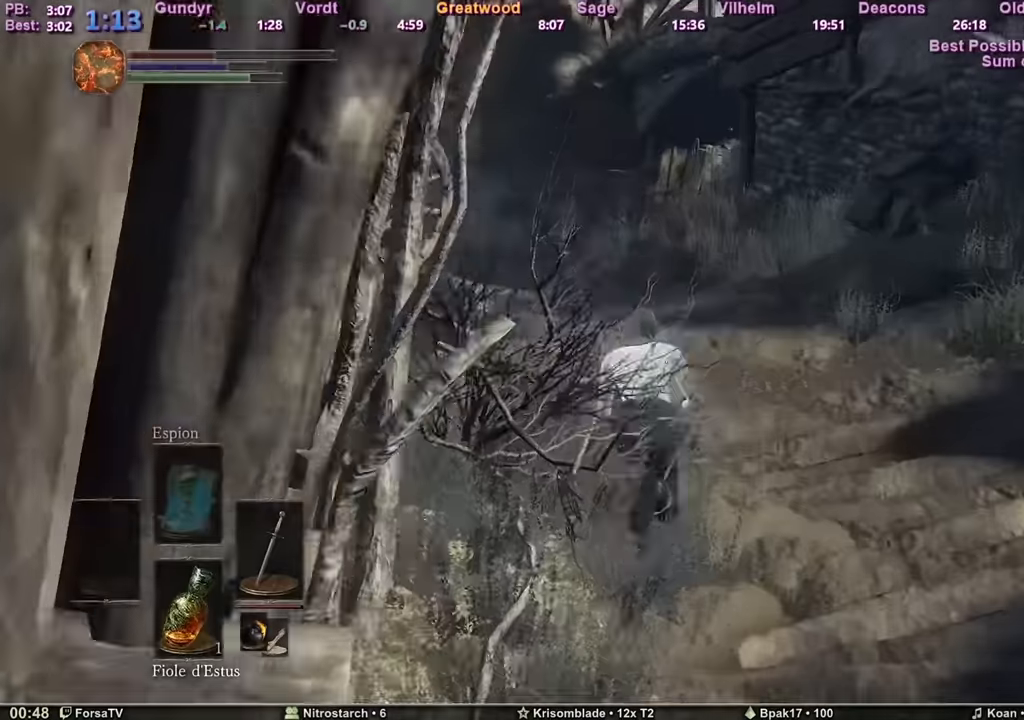
{"keys": ["space", "z"], "mouse": [], "events": []}